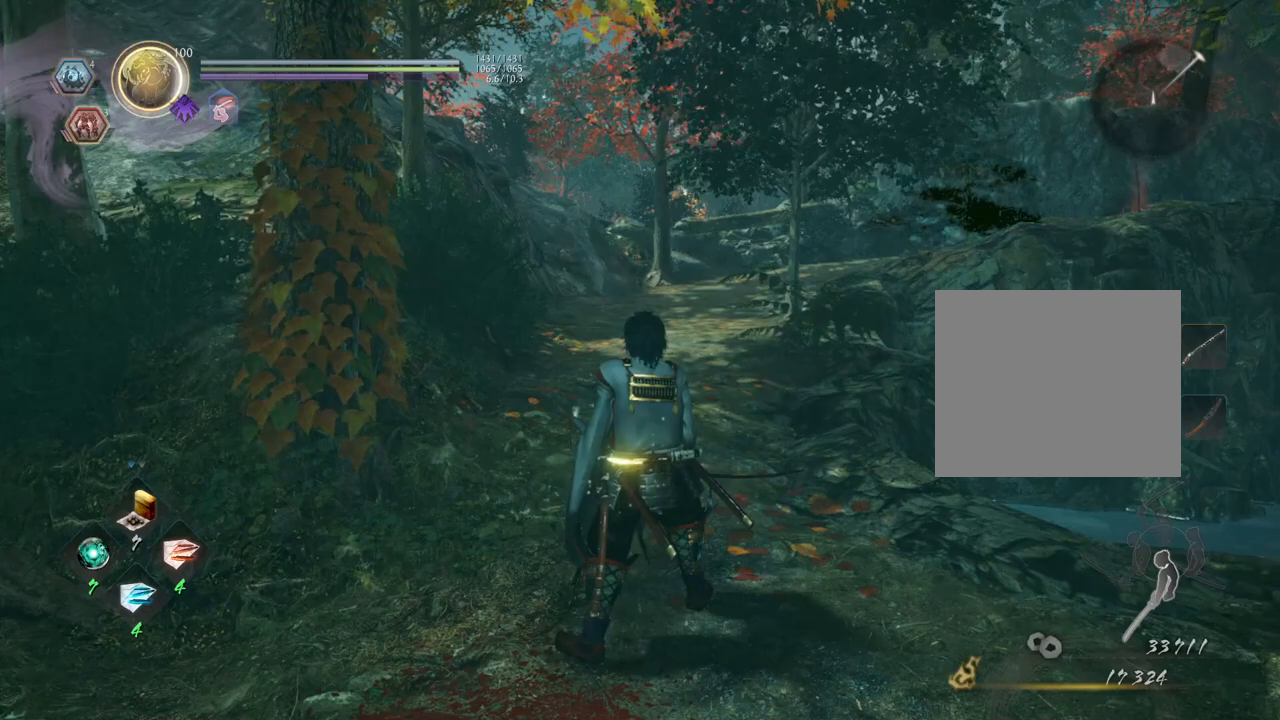
Gameplay with a controller (PlayStation layout); each line is a JSON object with the inputs held at the frame after it. "events" lists button and stick changes between this image and that frame as [ms after this image, input, new state], when the widget could be followed in between.
{"buttons": [], "left_stick": "center", "right_stick": "center", "events": [[83, "R1", "down"], [117, "TRIANGLE", "down"], [233, "R1", "up"], [233, "TRIANGLE", "up"]]}
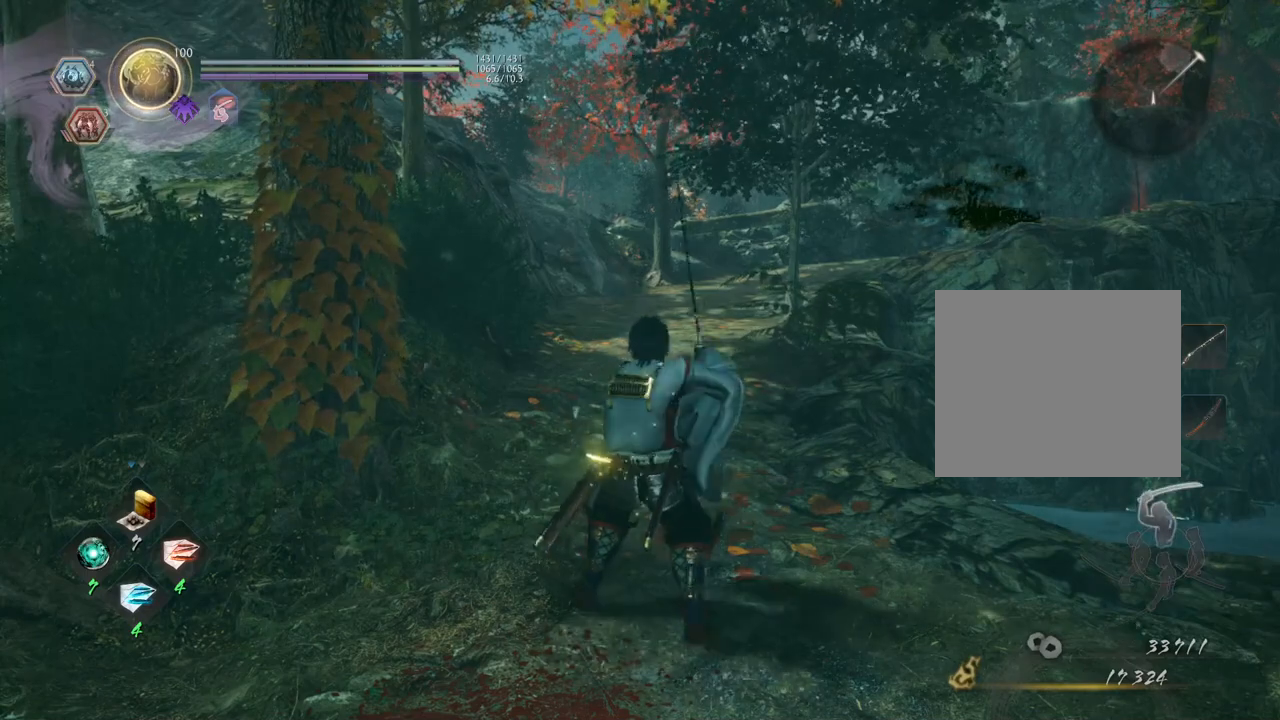
{"buttons": [], "left_stick": "down", "right_stick": "center", "events": [[183, "left_stick", "down"], [317, "right_stick", "down-left"], [500, "right_stick", "center"]]}
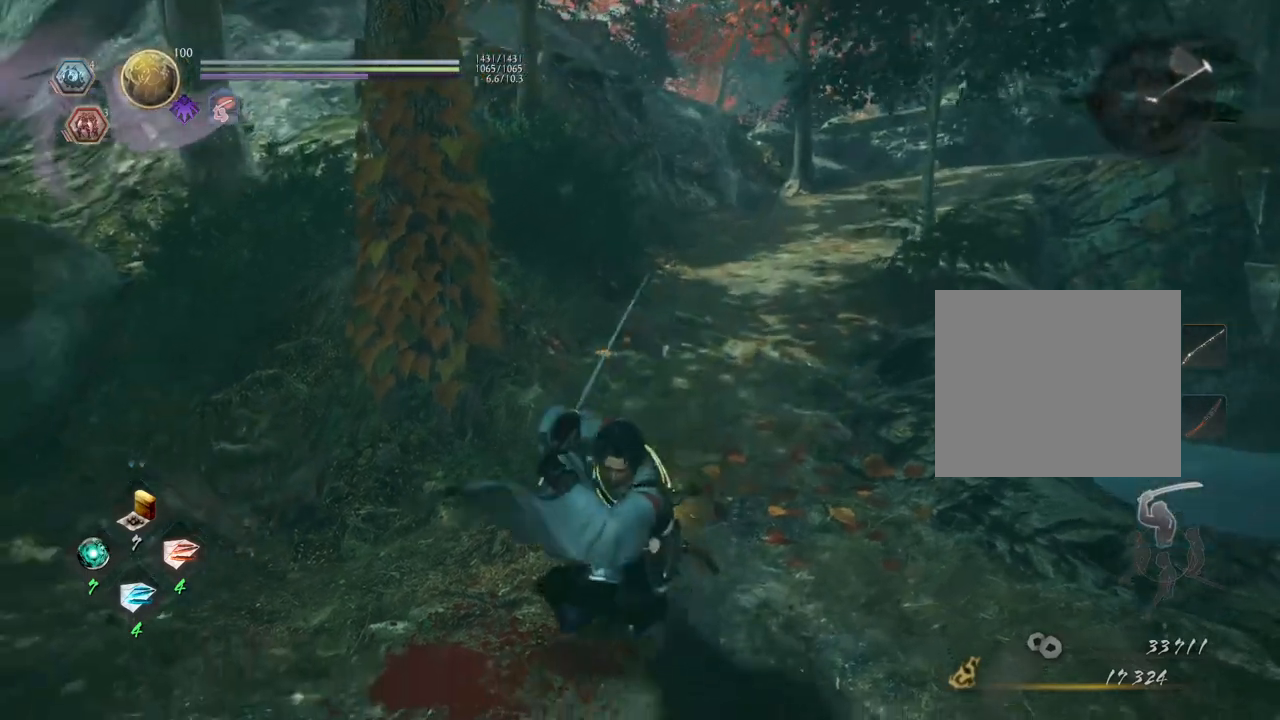
{"buttons": [], "left_stick": "center", "right_stick": "center", "events": [[500, "left_stick", "center"]]}
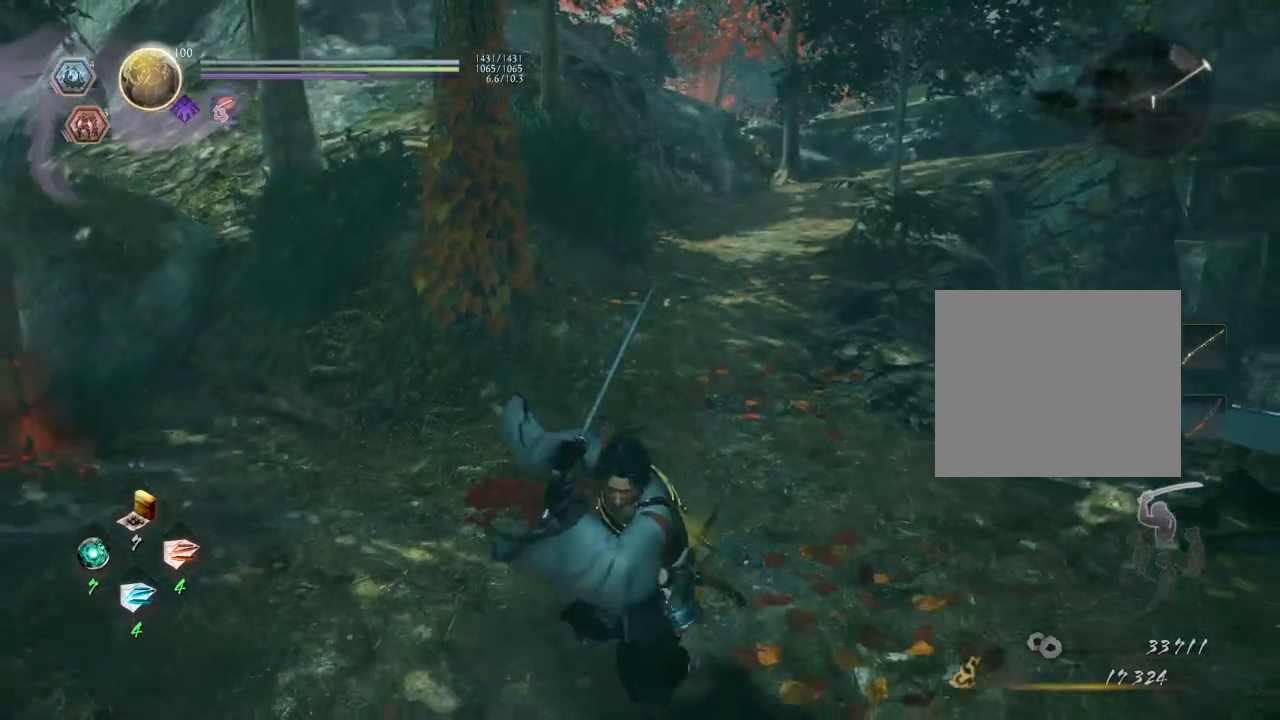
{"buttons": [], "left_stick": "center", "right_stick": "center", "events": [[267, "left_stick", "up"], [400, "left_stick", "center"]]}
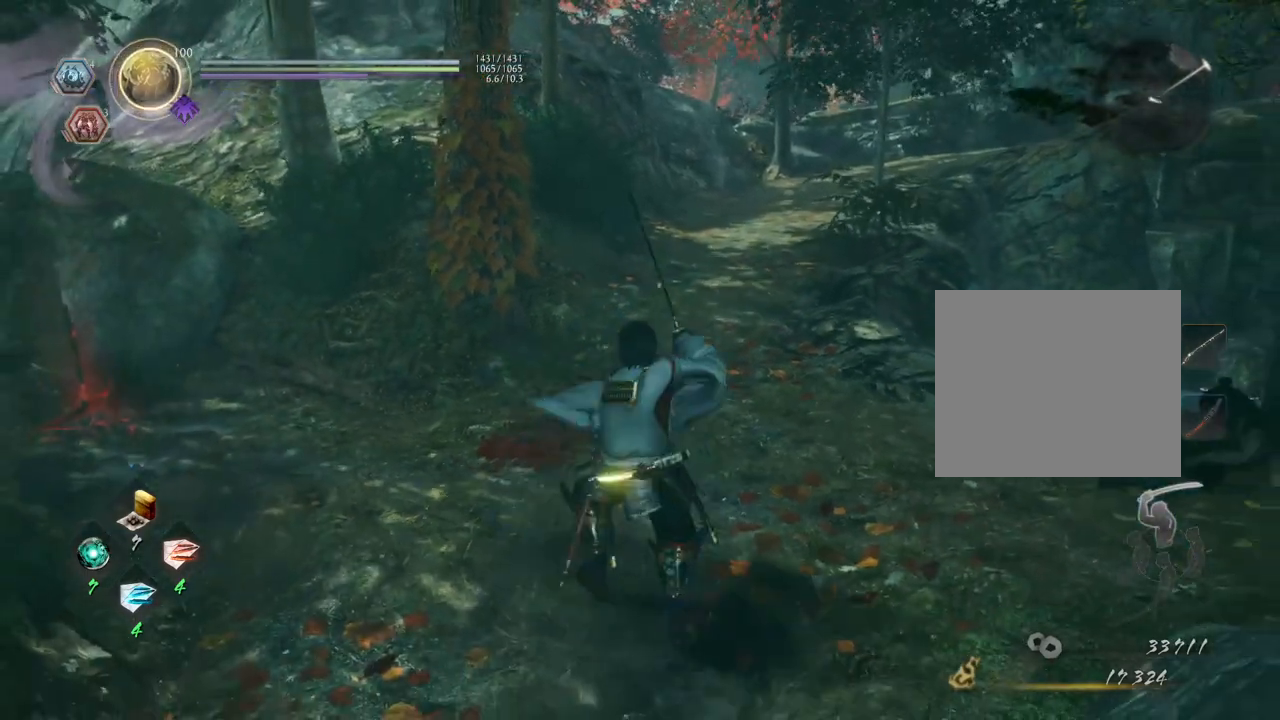
{"buttons": [], "left_stick": "center", "right_stick": "center", "events": []}
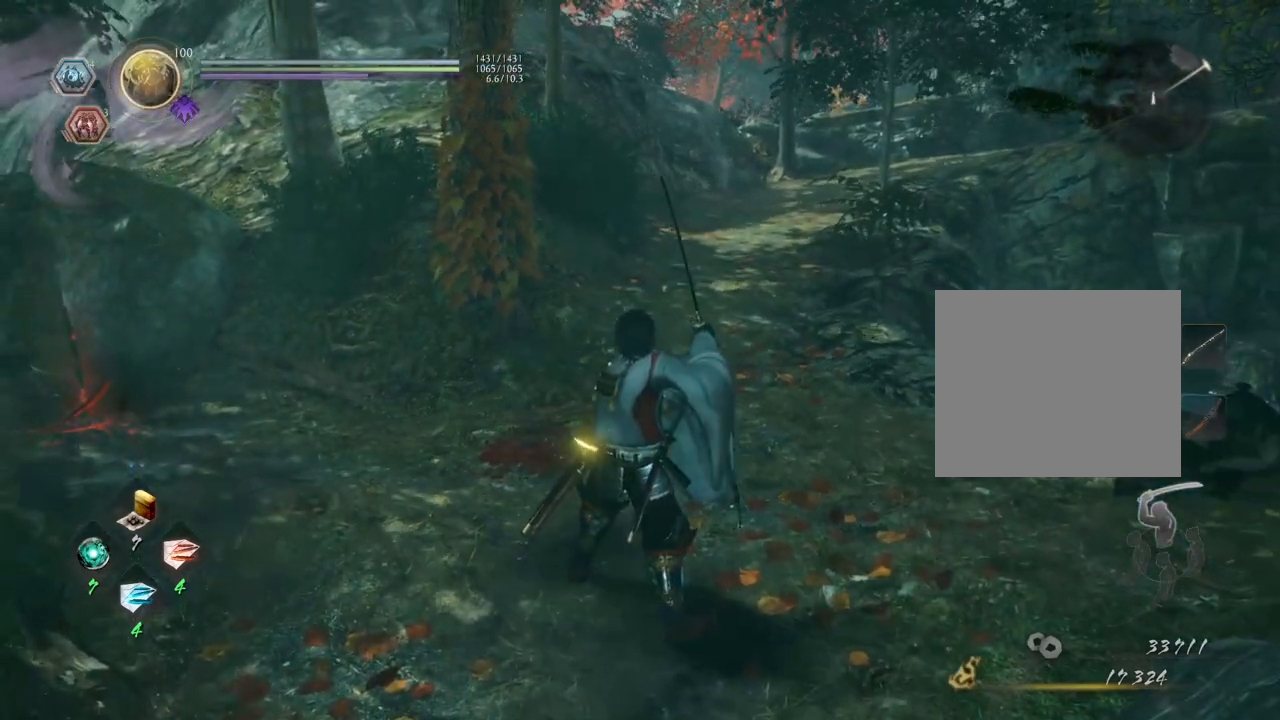
{"buttons": [], "left_stick": "center", "right_stick": "center", "events": []}
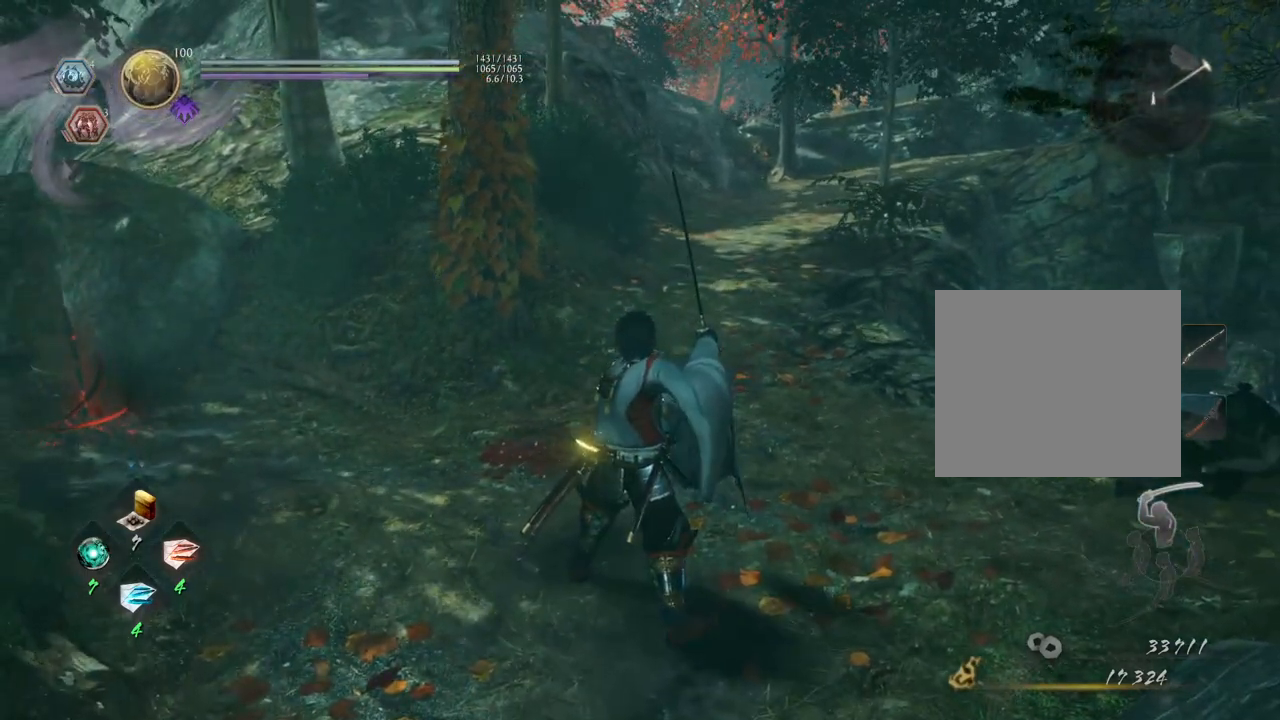
{"buttons": [], "left_stick": "center", "right_stick": "center", "events": []}
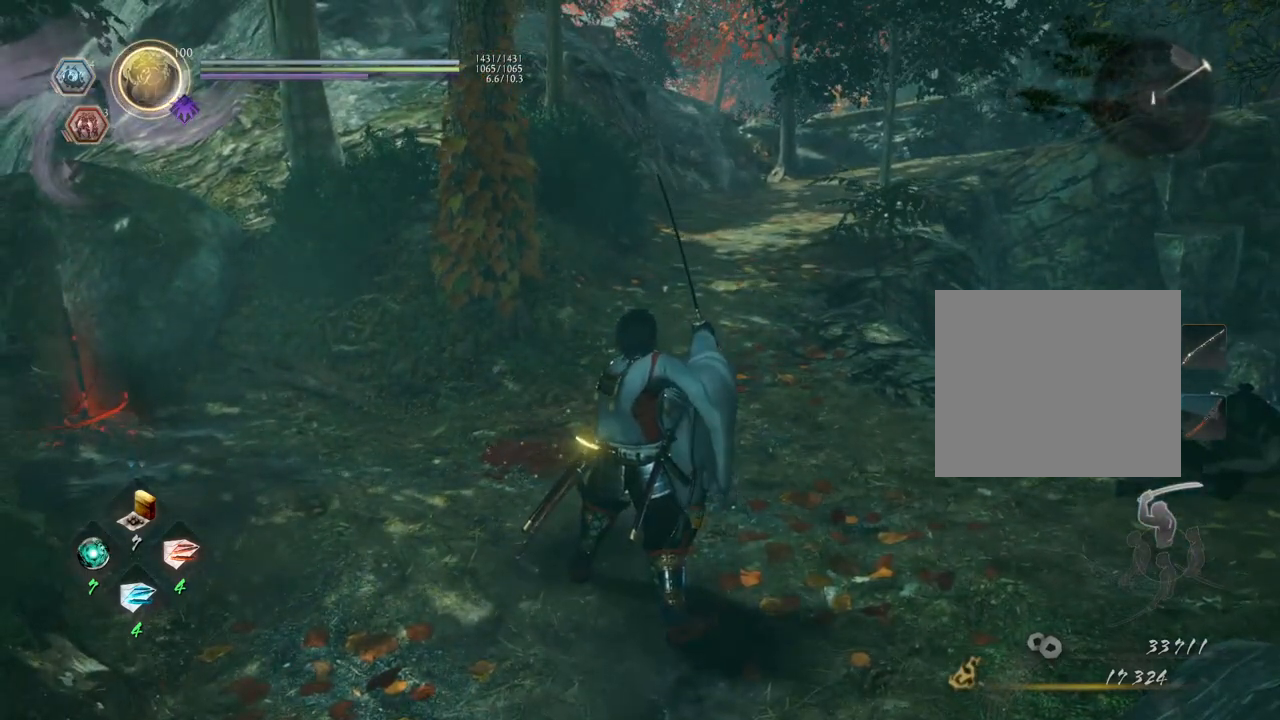
{"buttons": [], "left_stick": "center", "right_stick": "center", "events": []}
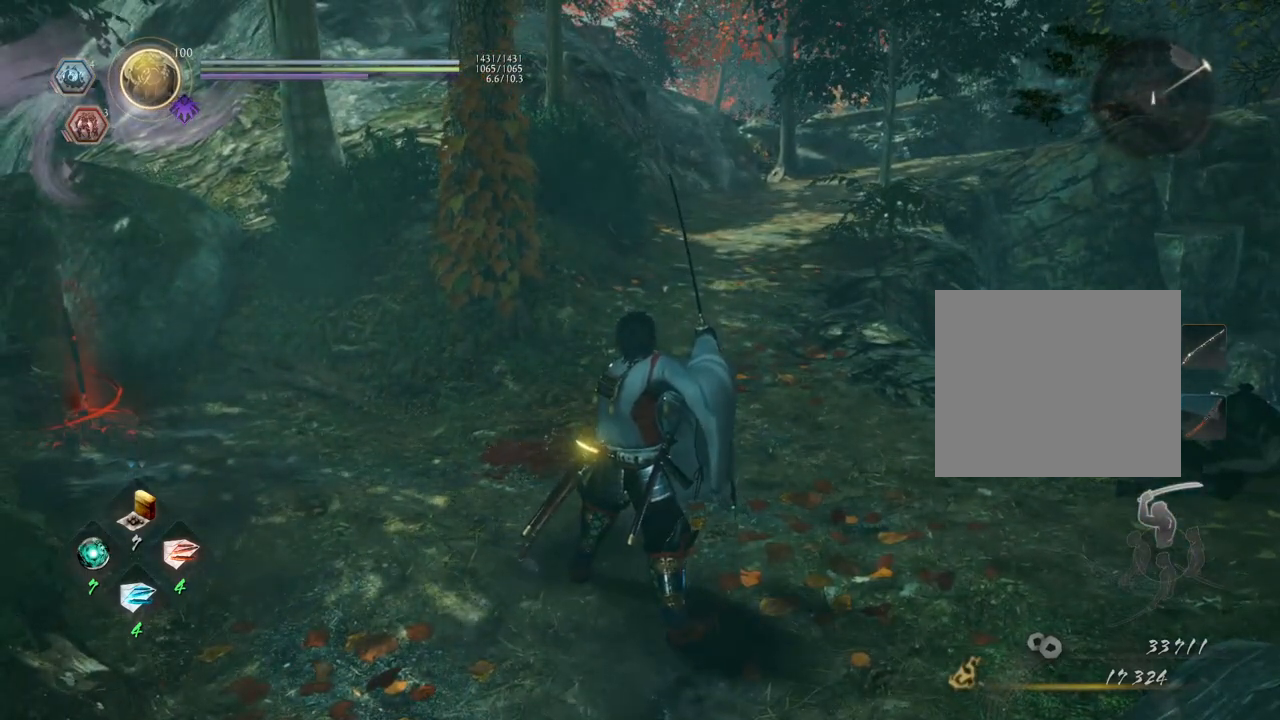
{"buttons": [], "left_stick": "center", "right_stick": "center", "events": []}
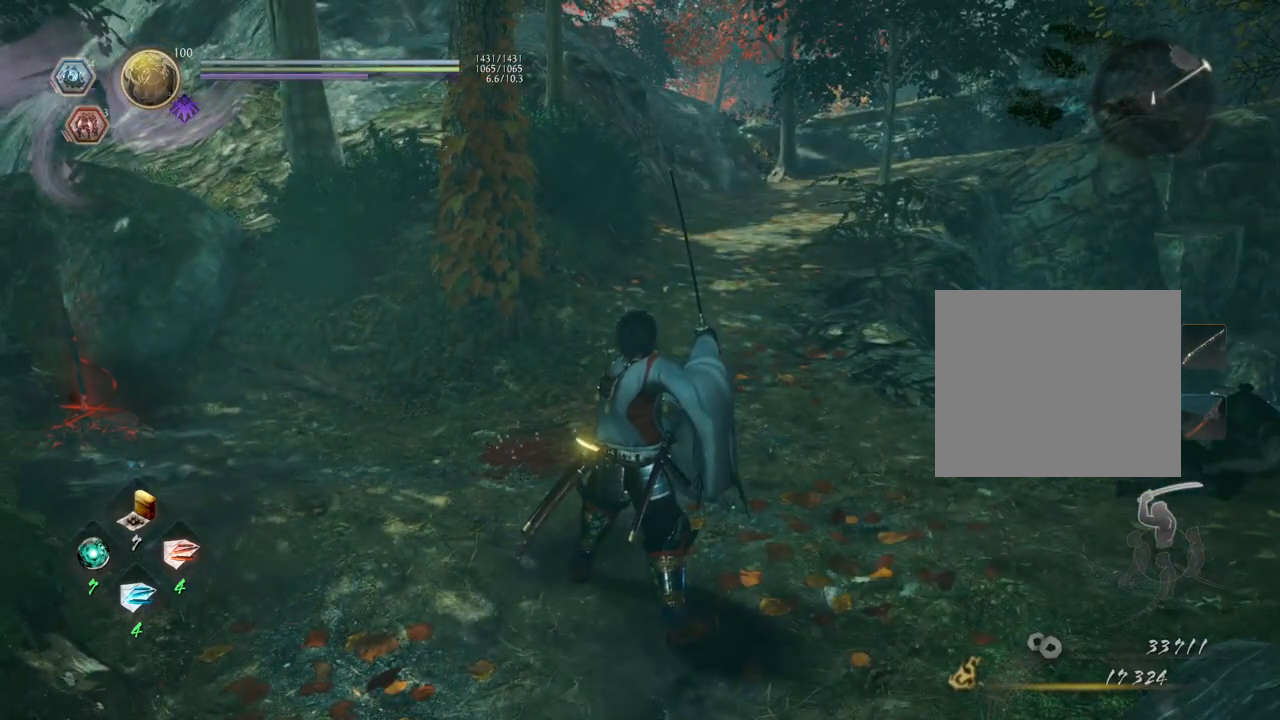
{"buttons": [], "left_stick": "center", "right_stick": "center", "events": []}
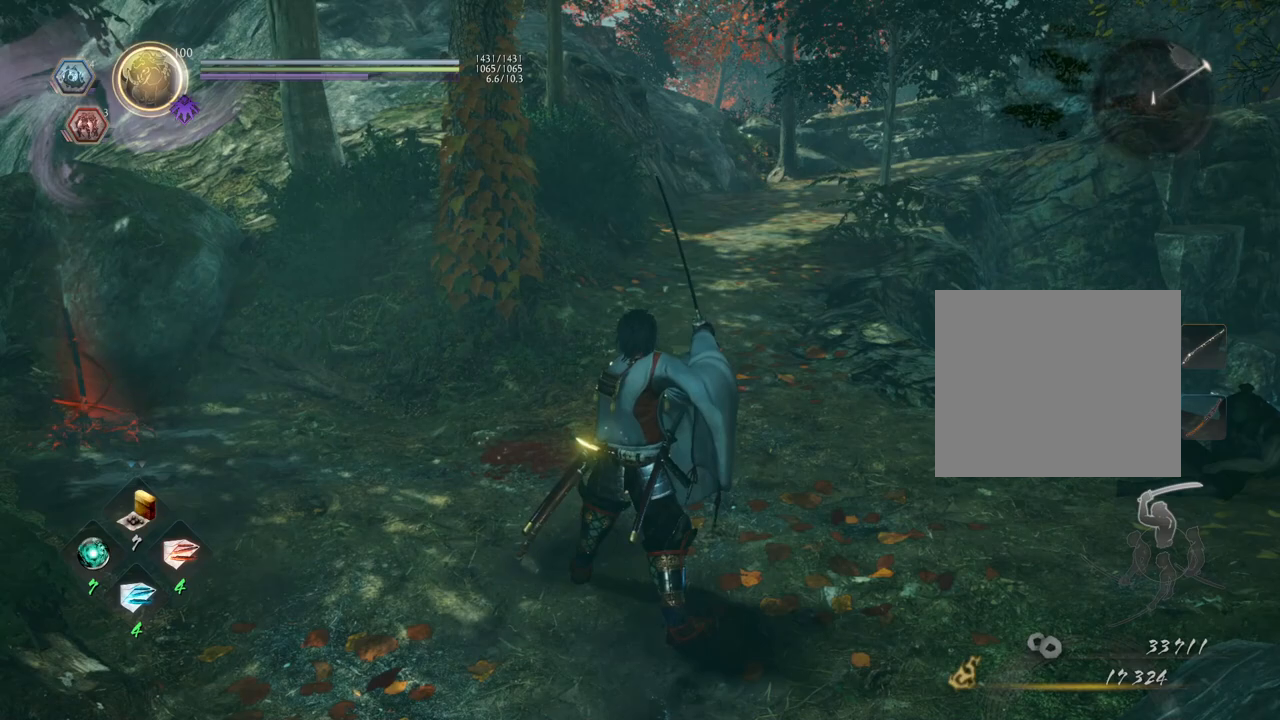
{"buttons": [], "left_stick": "center", "right_stick": "center", "events": [[100, "R1", "down"], [150, "CROSS", "down"], [300, "R1", "up"], [333, "CROSS", "up"], [383, "L1", "down"], [483, "L1", "up"]]}
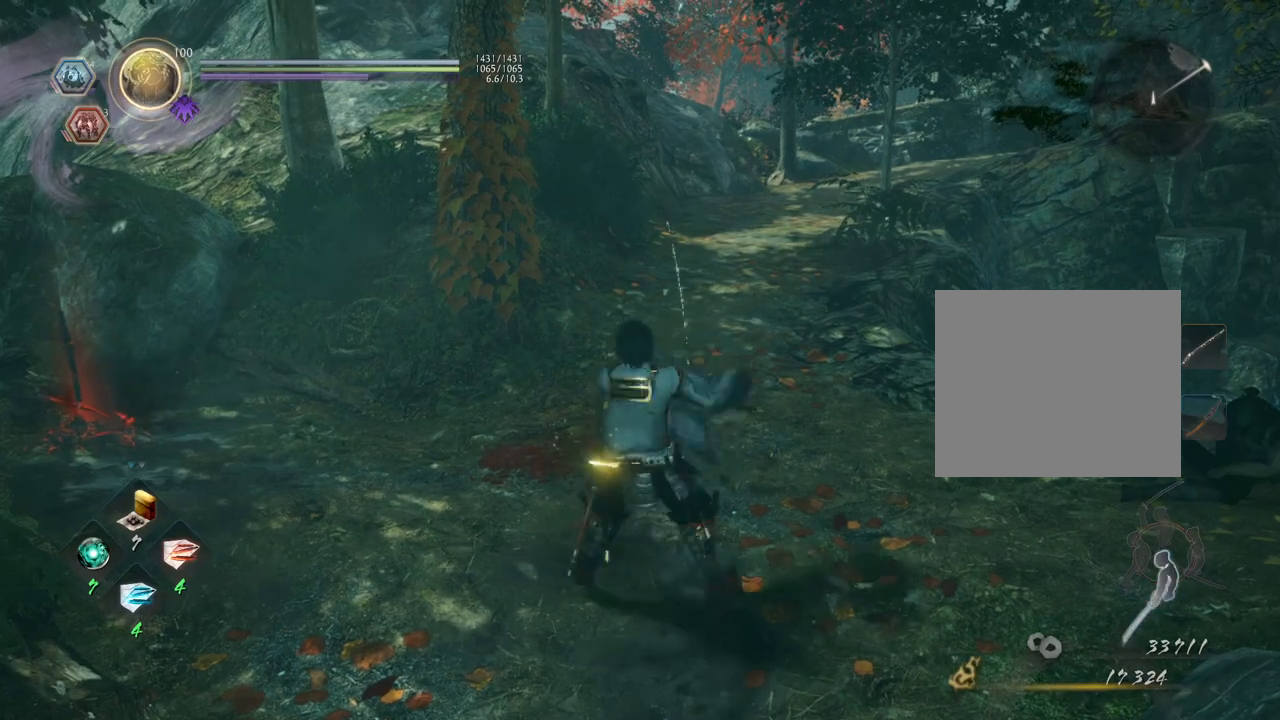
{"buttons": [], "left_stick": "center", "right_stick": "left", "events": [[317, "right_stick", "down-left"], [450, "right_stick", "left"]]}
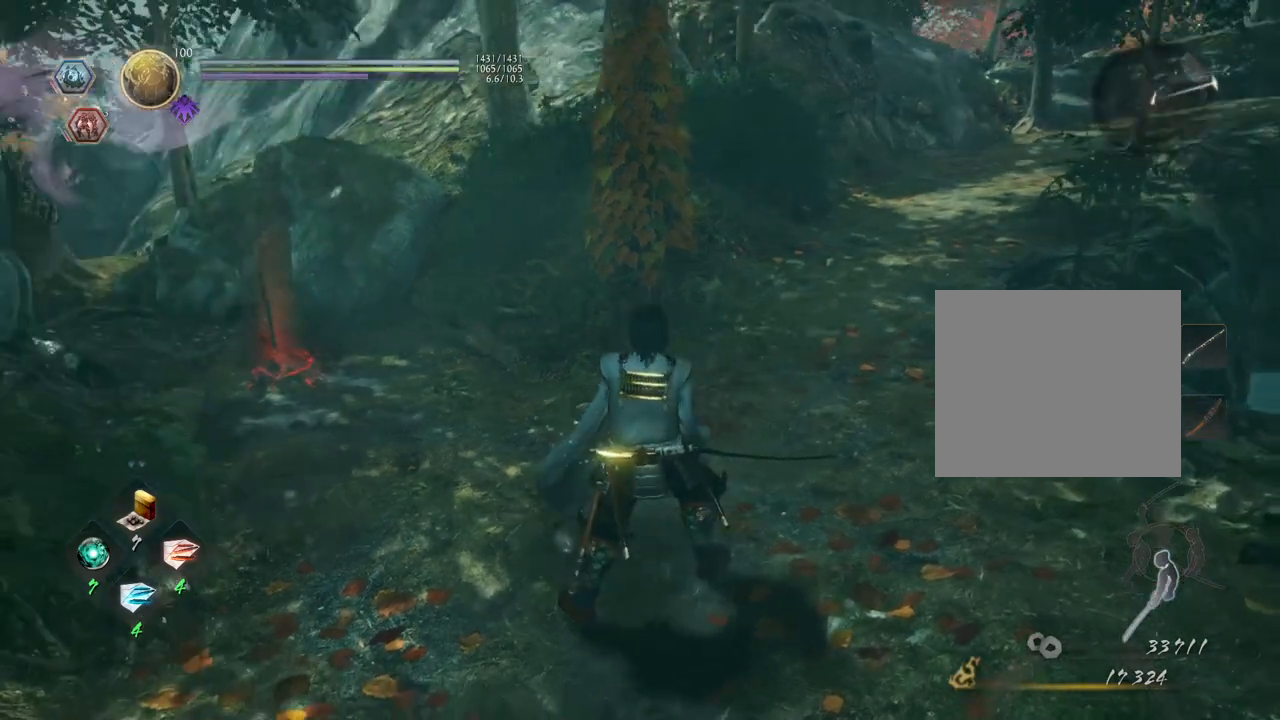
{"buttons": ["CROSS"], "left_stick": "up", "right_stick": "center", "events": [[100, "right_stick", "center"], [467, "left_stick", "up"], [500, "CROSS", "down"]]}
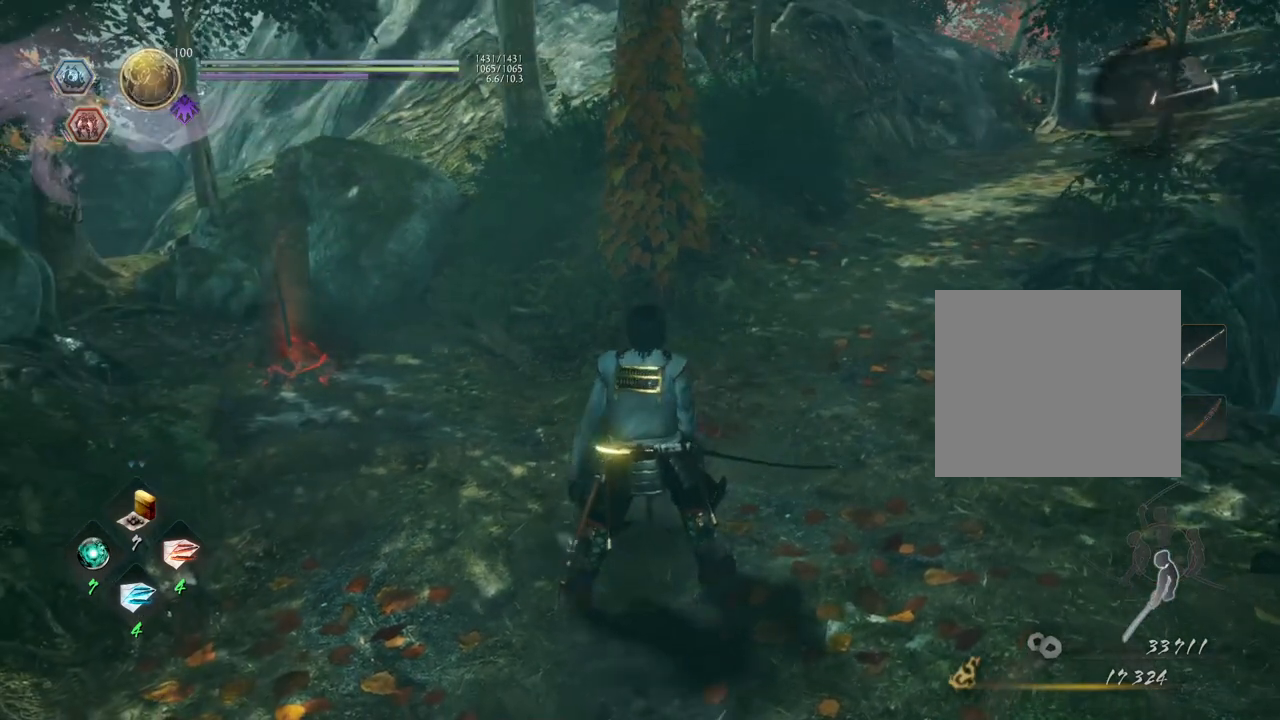
{"buttons": ["CROSS"], "left_stick": "up", "right_stick": "center", "events": []}
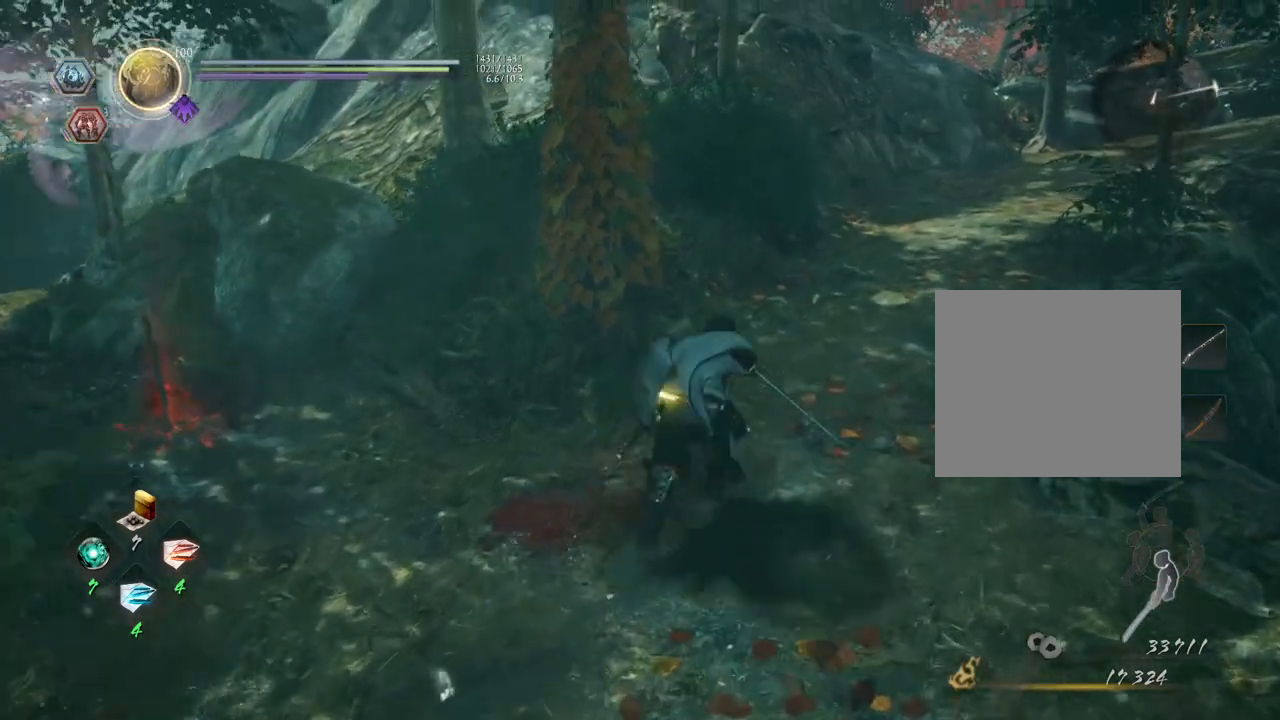
{"buttons": [], "left_stick": "center", "right_stick": "center", "events": [[200, "SQUARE", "down"], [317, "SQUARE", "up"], [400, "CROSS", "up"], [400, "left_stick", "center"]]}
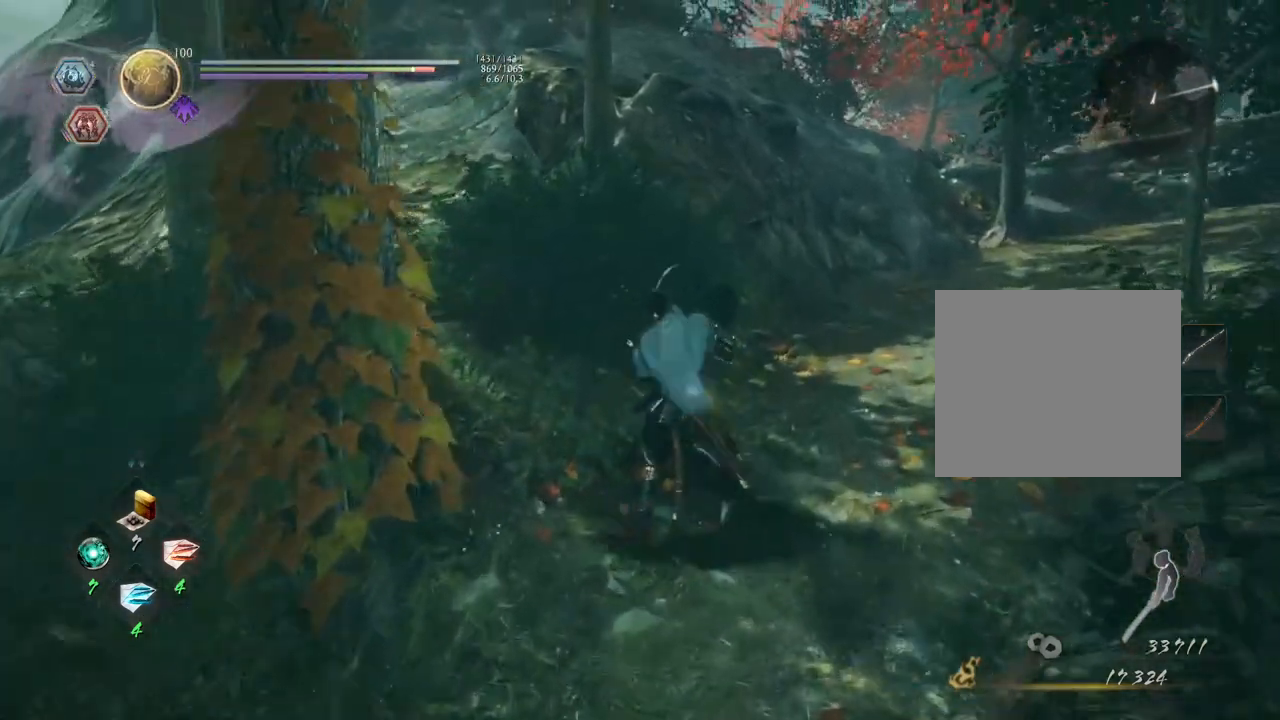
{"buttons": [], "left_stick": "center", "right_stick": "center", "events": []}
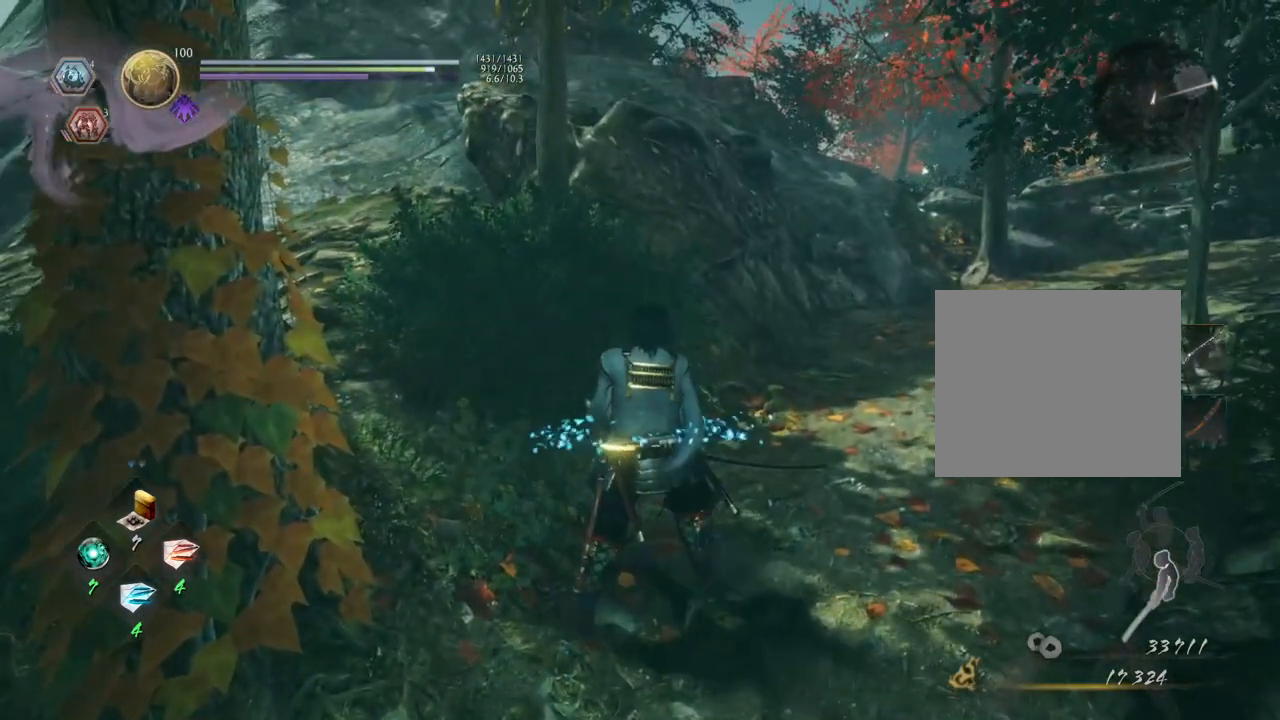
{"buttons": [], "left_stick": "center", "right_stick": "center", "events": [[167, "R1", "down"], [283, "R1", "up"]]}
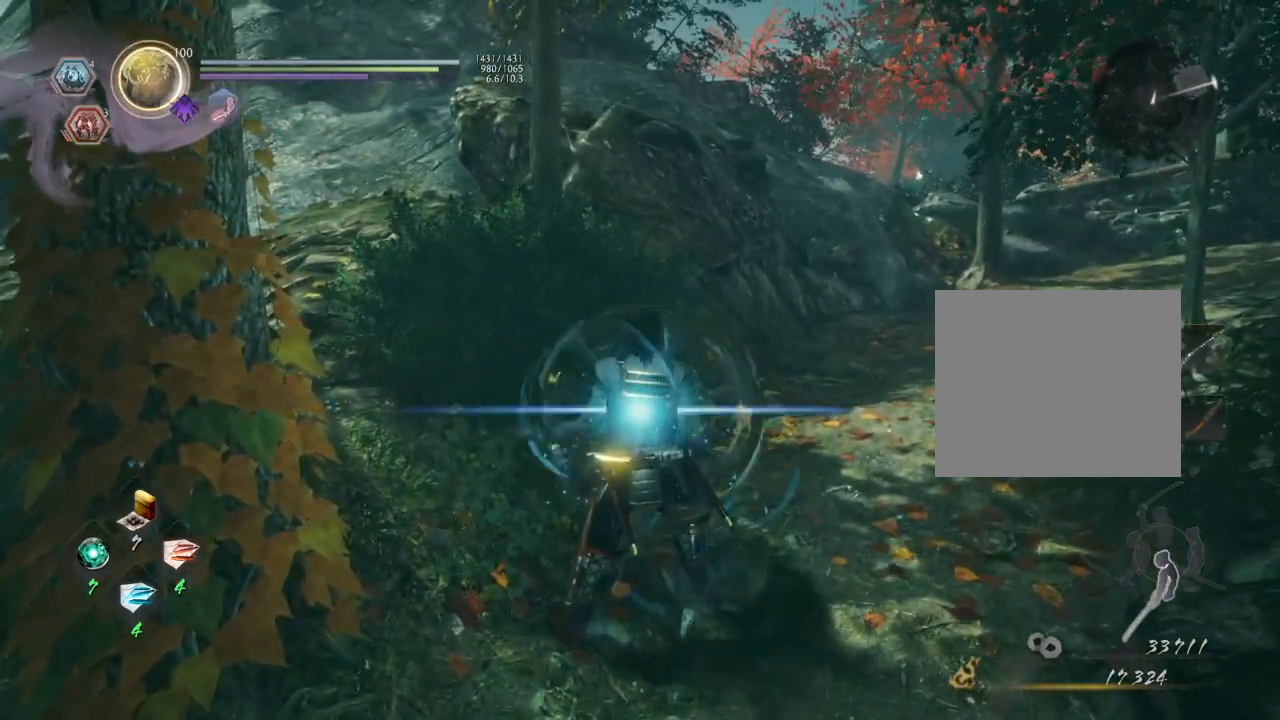
{"buttons": [], "left_stick": "center", "right_stick": "center", "events": []}
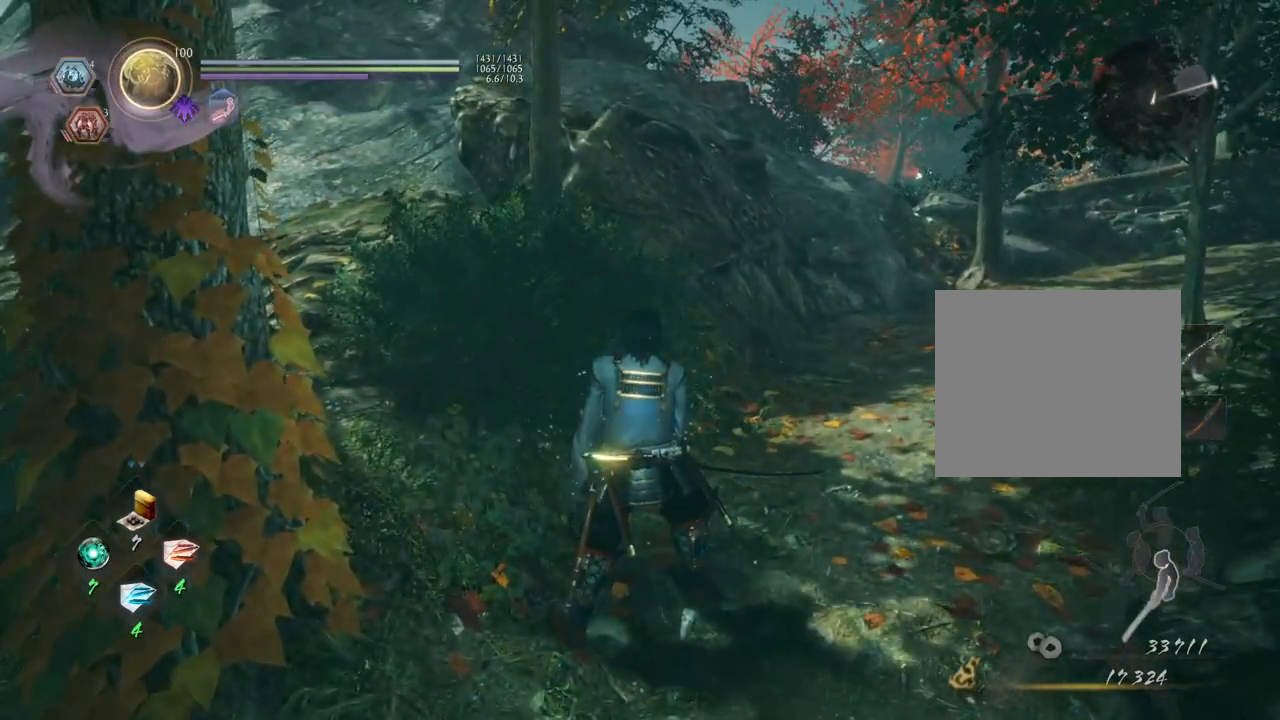
{"buttons": [], "left_stick": "center", "right_stick": "center", "events": []}
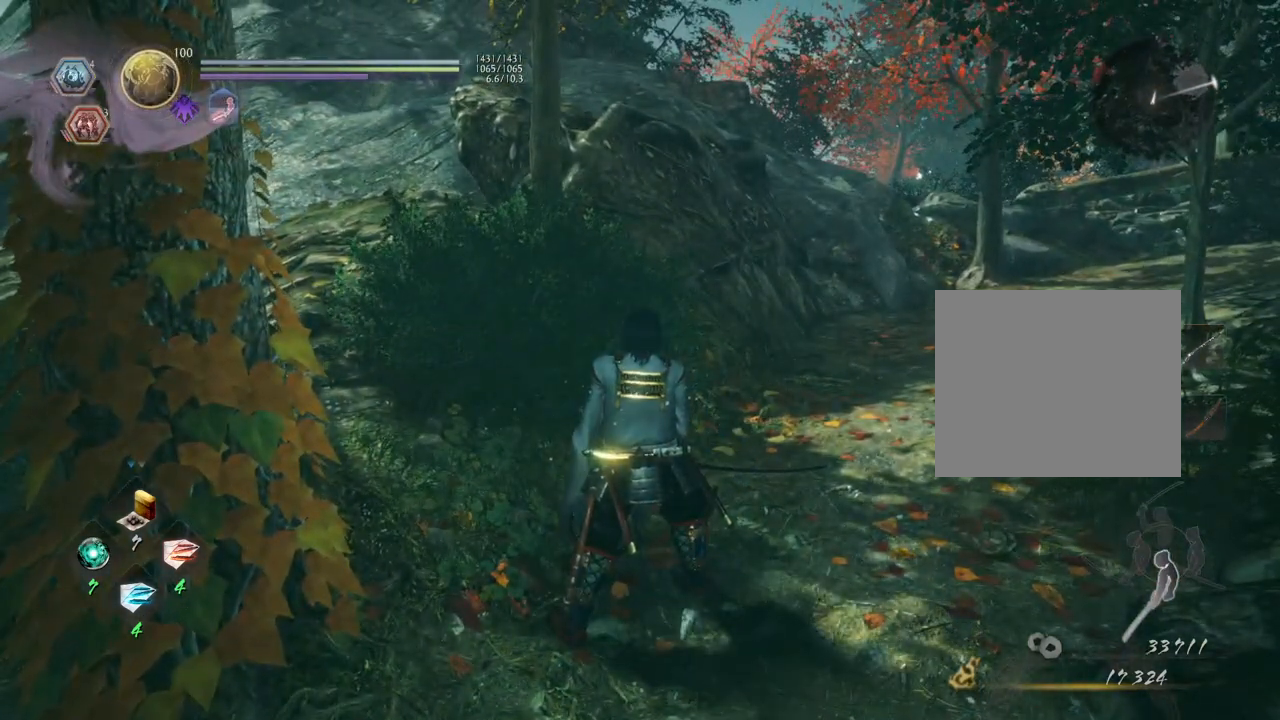
{"buttons": [], "left_stick": "center", "right_stick": "center", "events": []}
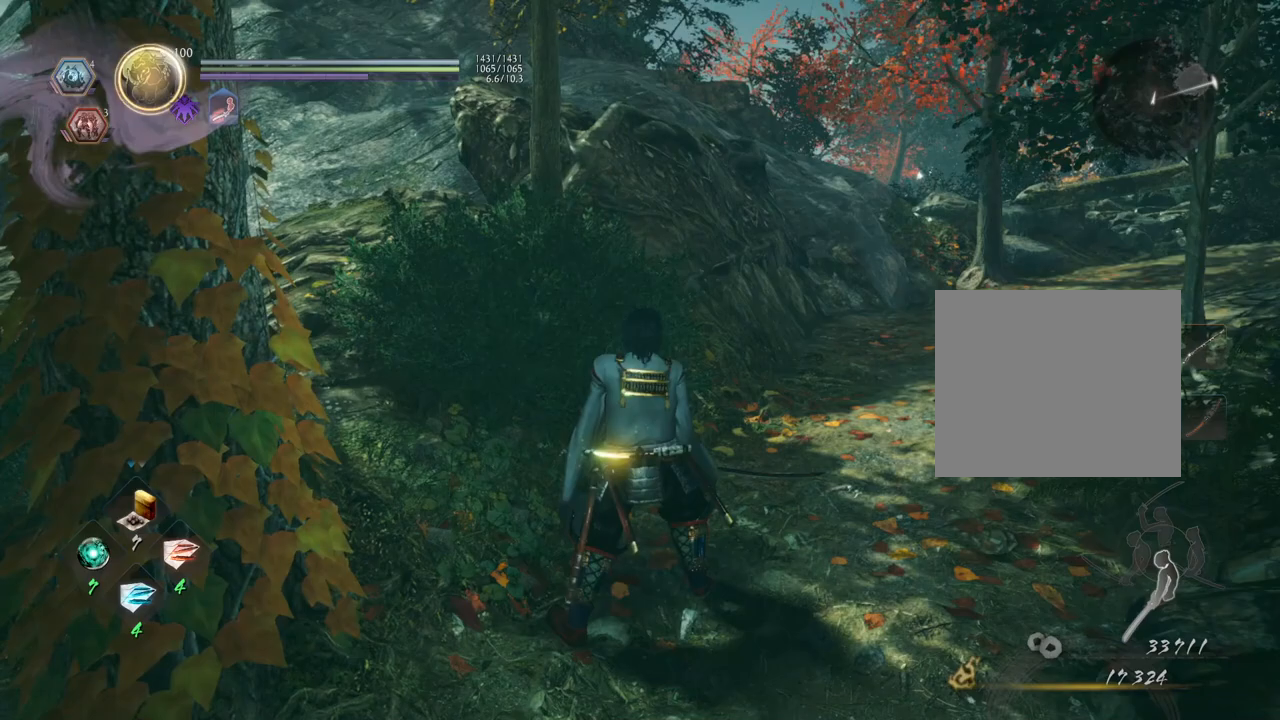
{"buttons": [], "left_stick": "down-left", "right_stick": "center", "events": [[50, "right_stick", "down-left"], [150, "left_stick", "down-left"], [367, "right_stick", "center"]]}
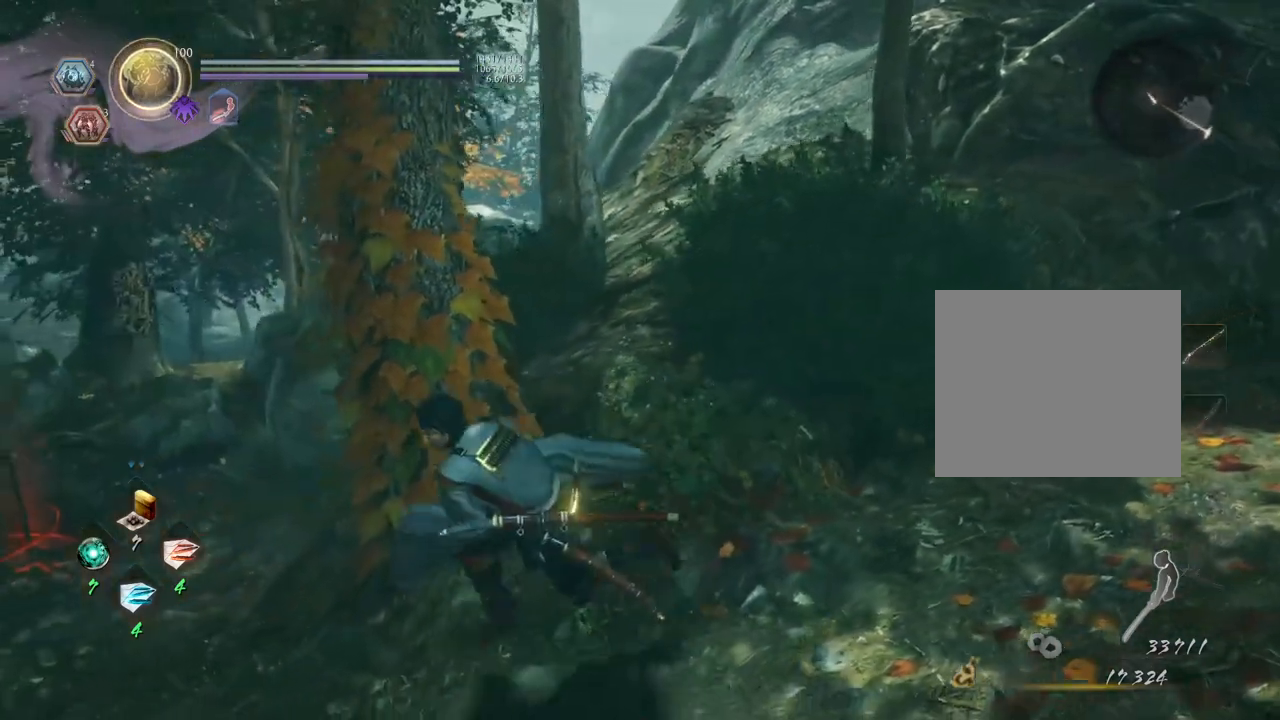
{"buttons": [], "left_stick": "down-left", "right_stick": "center", "events": [[17, "R1", "down"], [50, "TRIANGLE", "down"], [150, "R1", "up"], [167, "TRIANGLE", "up"]]}
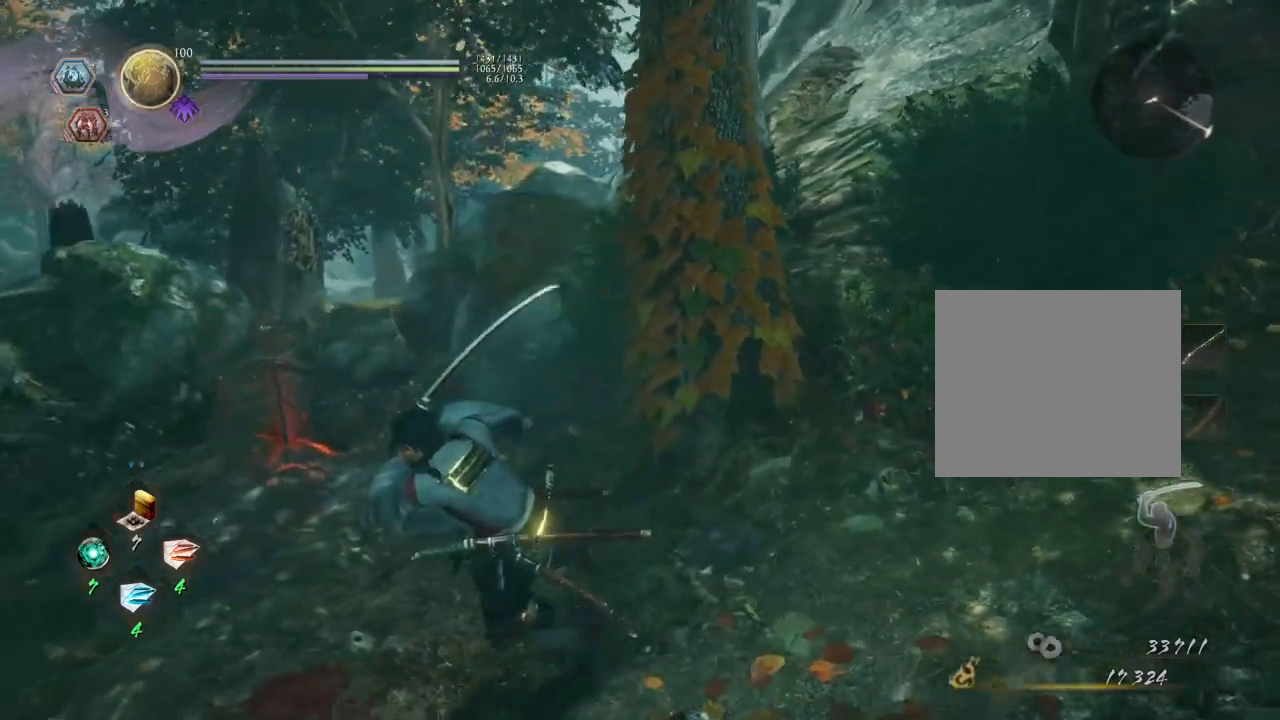
{"buttons": [], "left_stick": "down-left", "right_stick": "right", "events": [[267, "right_stick", "right"]]}
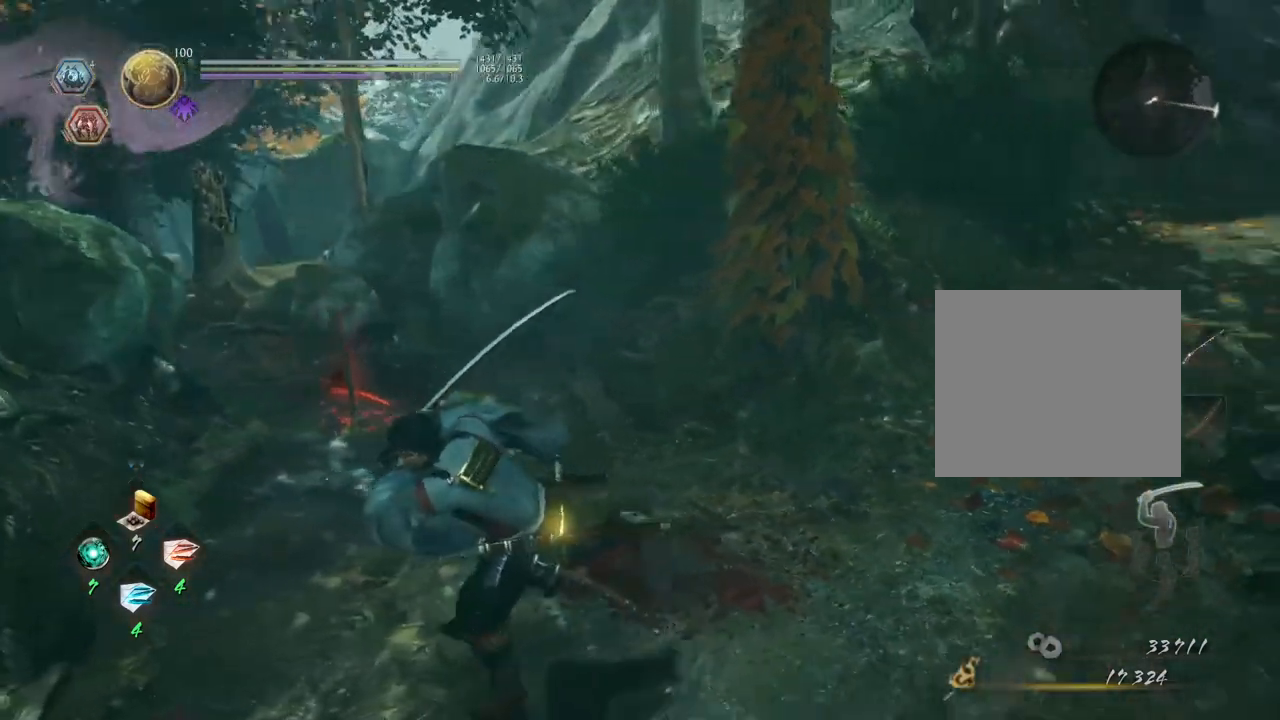
{"buttons": [], "left_stick": "center", "right_stick": "center", "events": [[167, "left_stick", "down"], [417, "left_stick", "center"], [467, "right_stick", "center"]]}
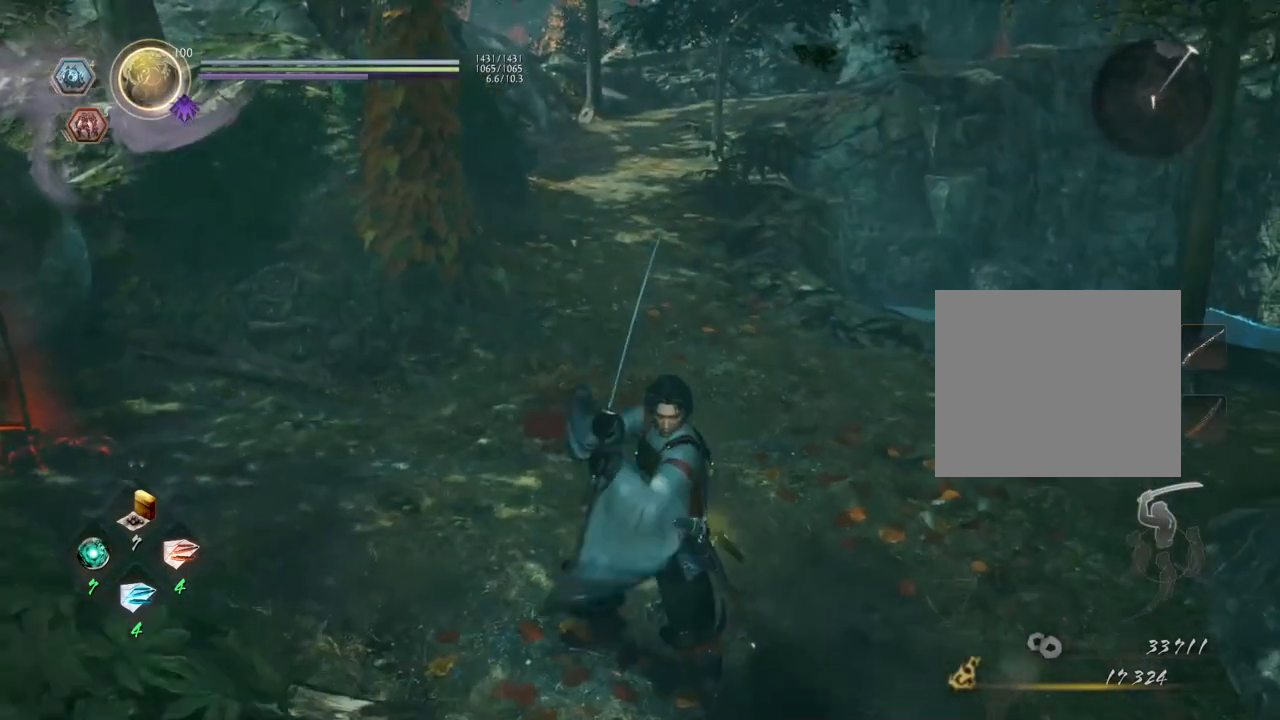
{"buttons": [], "left_stick": "center", "right_stick": "center", "events": []}
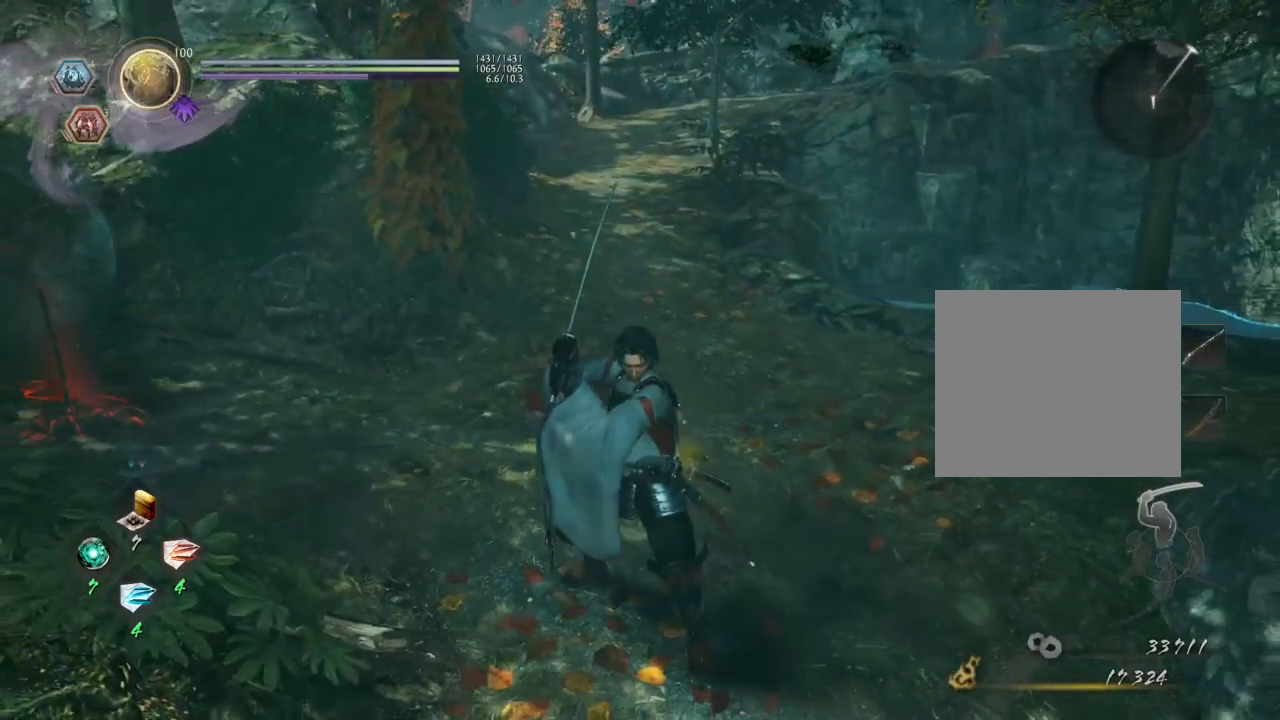
{"buttons": [], "left_stick": "center", "right_stick": "center", "events": [[50, "left_stick", "up"], [283, "left_stick", "center"]]}
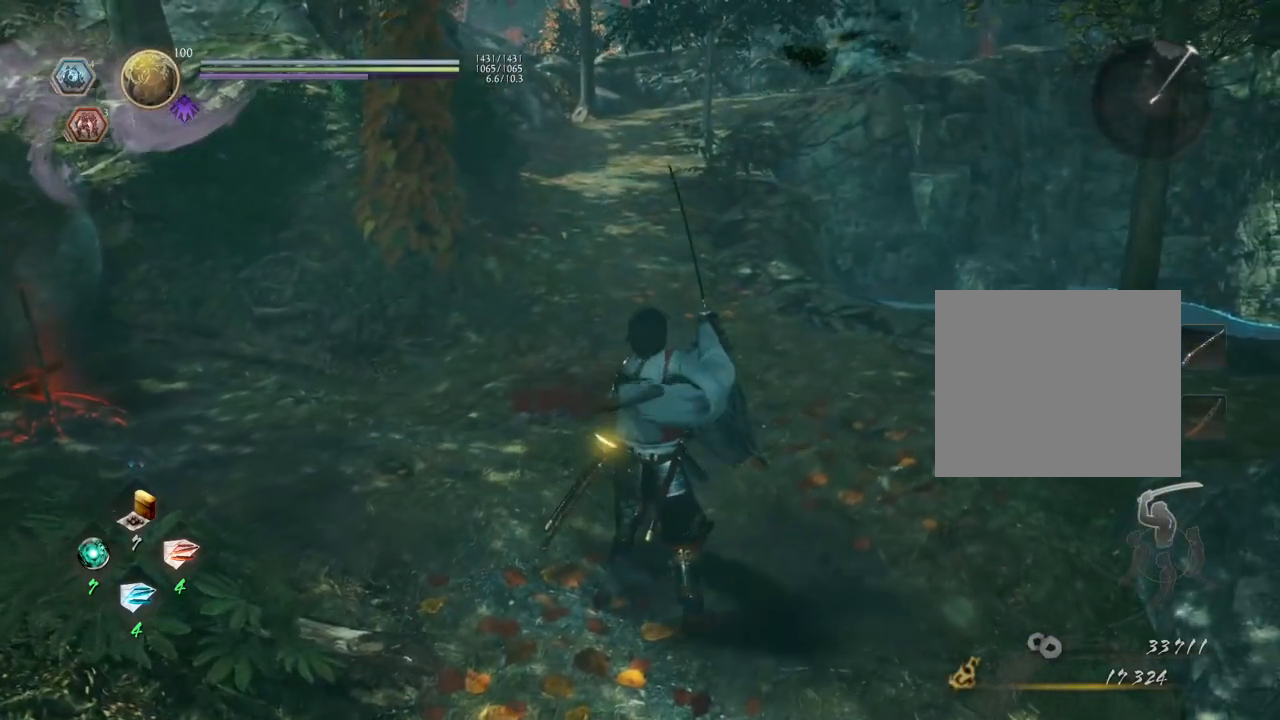
{"buttons": [], "left_stick": "center", "right_stick": "center", "events": []}
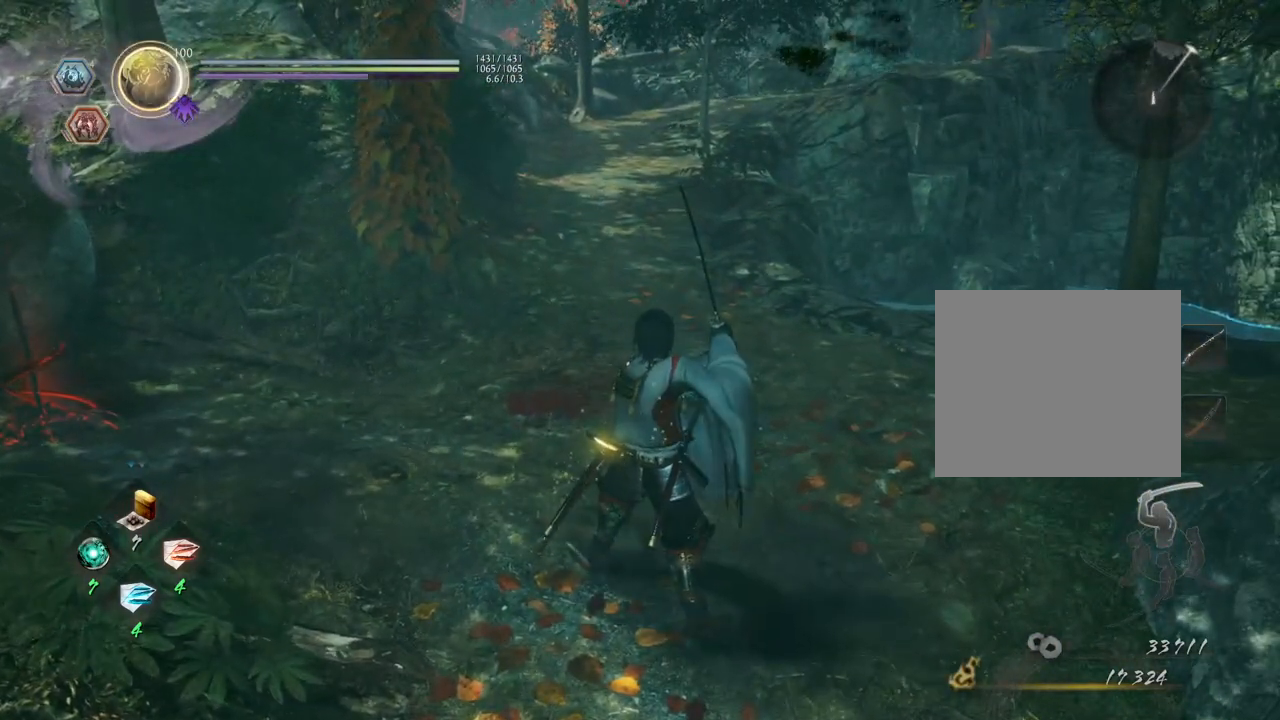
{"buttons": [], "left_stick": "center", "right_stick": "center", "events": []}
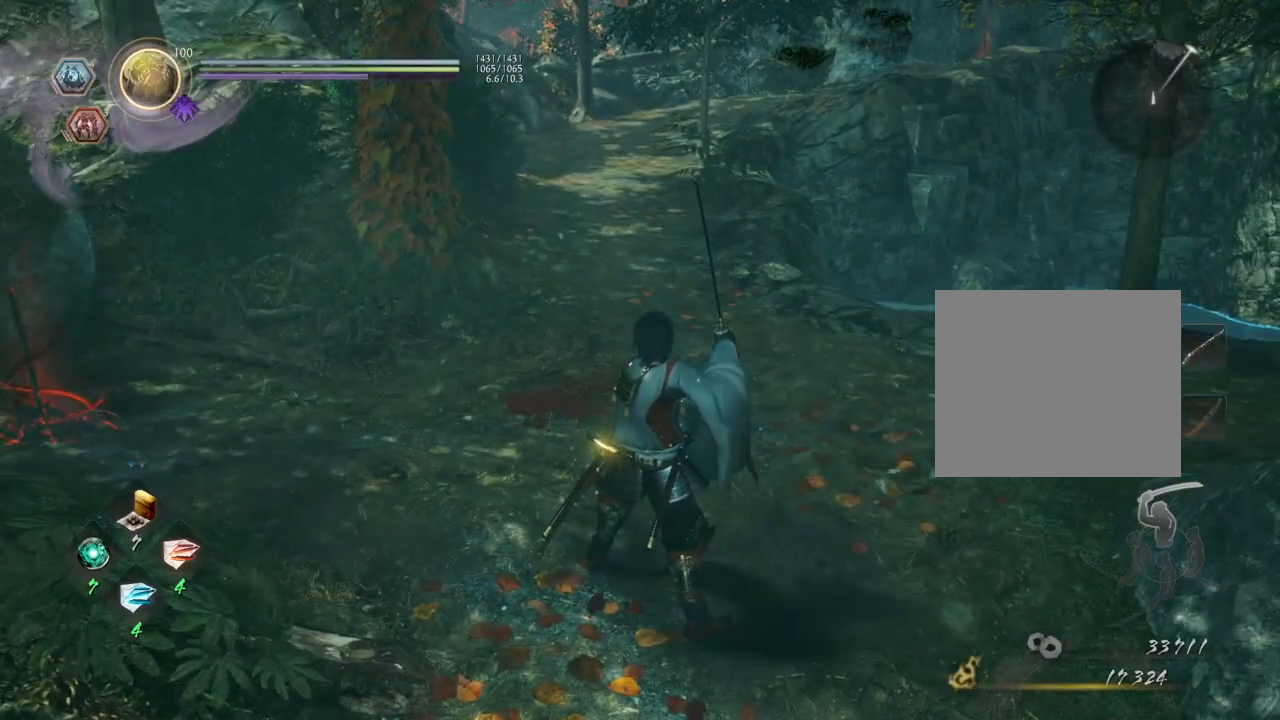
{"buttons": [], "left_stick": "center", "right_stick": "center", "events": []}